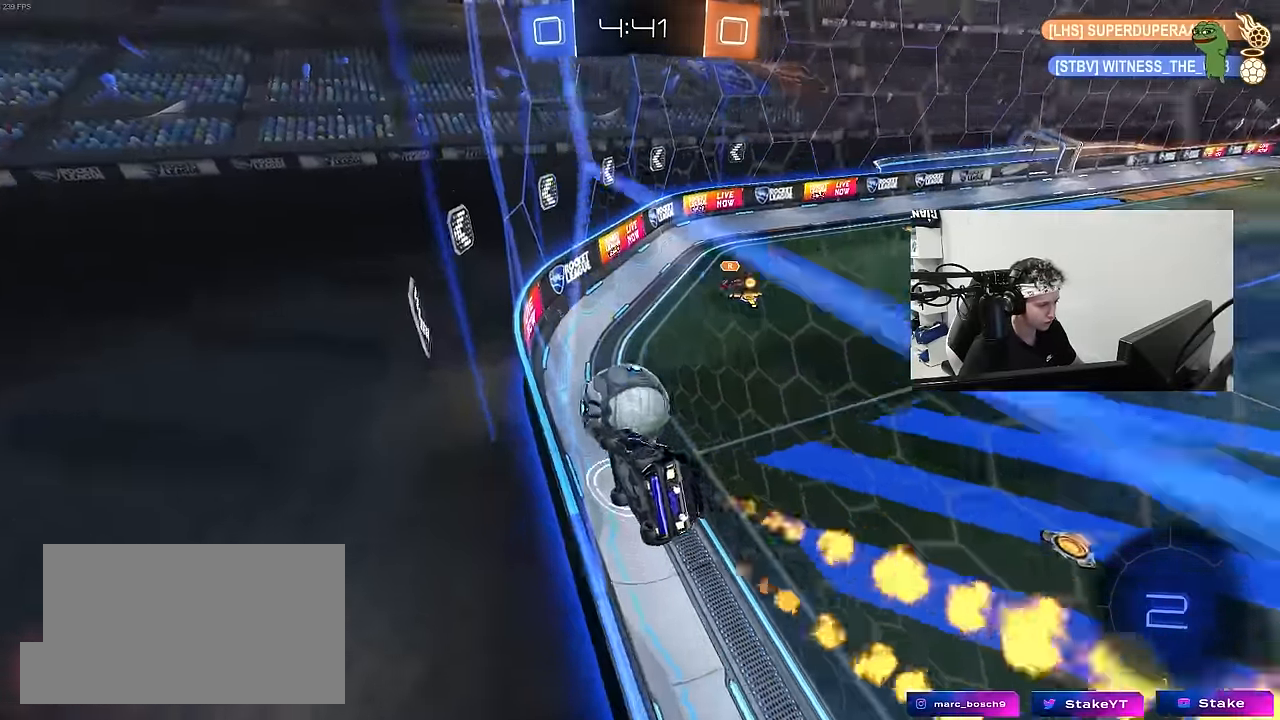
Gameplay with keyboard and mouse; each line is a JSON object with the keys and mouse buttons held at the frame after it. "events" lists presses ("down") and releases ("up") of "1", "2", "3", "4", "5", "a", "alt", "c", "caps_lock", "ctrl", "d", "e", "f", "g", "q", "r", "s", "shift", "space", "t", "tab", "v", "w", "x", "z", "mouse_left", "mouse_wheel" and "mouse_right" between this image and that frame as [ms after this image, input, new state], when the widget could be followed in between. "mouse_left", "mouse_wheel", "mouse_right" = the "left", "wheel", "right" buttons of the "mouse" list. No other keys are recorded. "wheel" means that the mouse wheel is clicked or scrolled. "mouse_move" is the direction in which the mouse moves at that frame (one of eight, or "still"), when it could be read.
{"keys": ["a", "w"], "mouse": [], "mouse_move": "still", "events": [[67, "a", "up"], [67, "d", "down"], [67, "w", "up"], [117, "mouse_right", "down"], [167, "a", "down"], [167, "d", "up"], [217, "s", "down"], [217, "shift", "down"], [300, "mouse_right", "up"], [350, "s", "up"], [400, "shift", "up"], [500, "mouse_left", "up"], [500, "w", "down"]]}
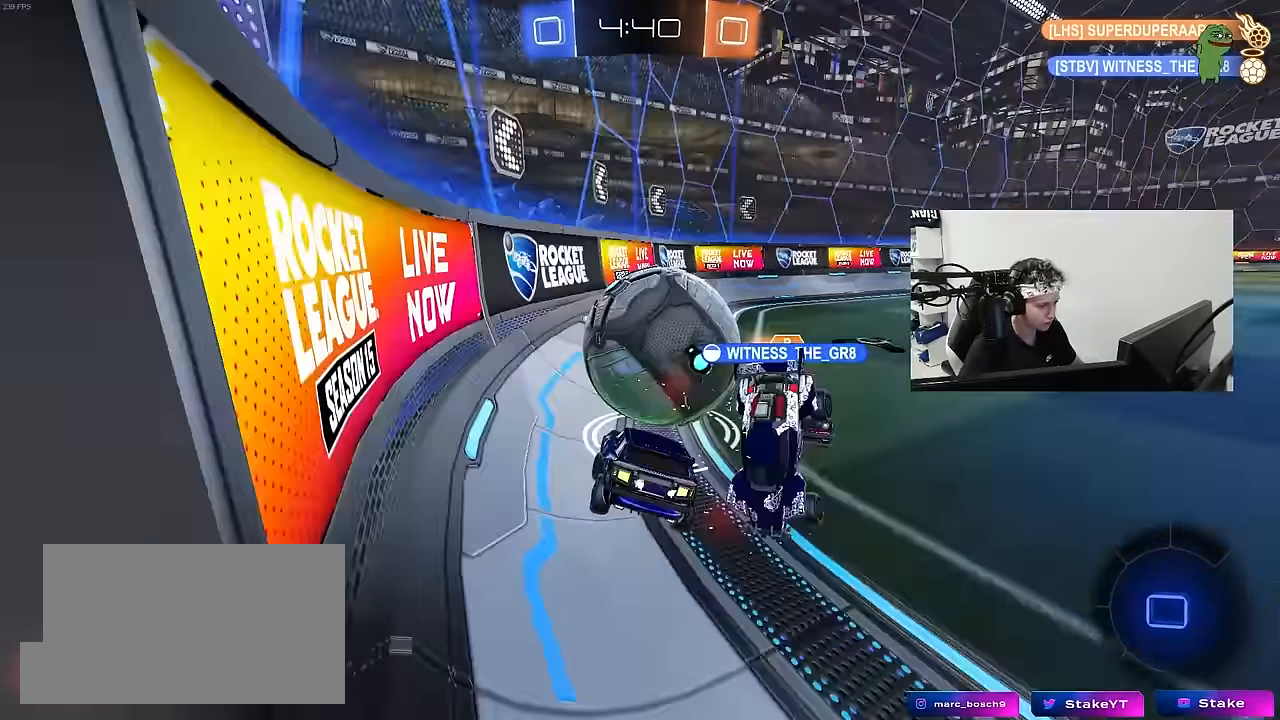
{"keys": ["w"], "mouse": [], "mouse_move": "still", "events": [[134, "a", "up"], [217, "a", "down"], [417, "a", "up"]]}
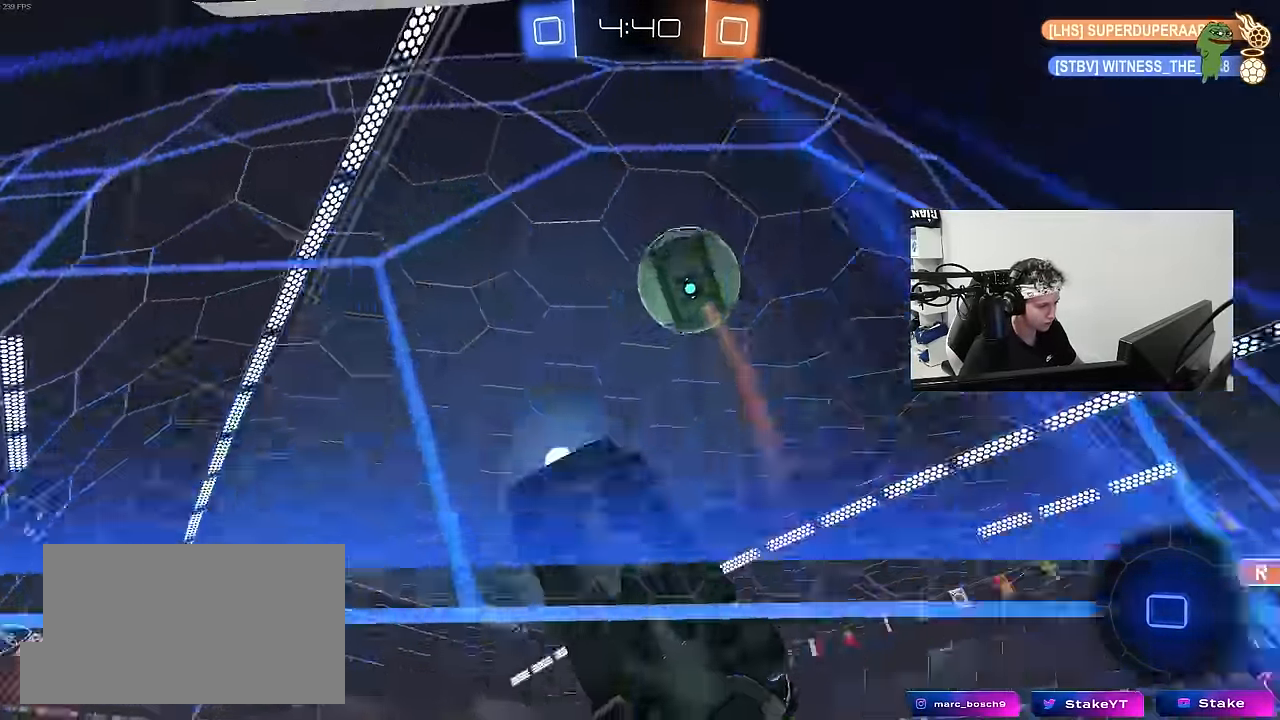
{"keys": ["w"], "mouse": [], "mouse_move": "still", "events": [[100, "a", "down"], [284, "a", "up"], [384, "d", "down"], [484, "d", "up"]]}
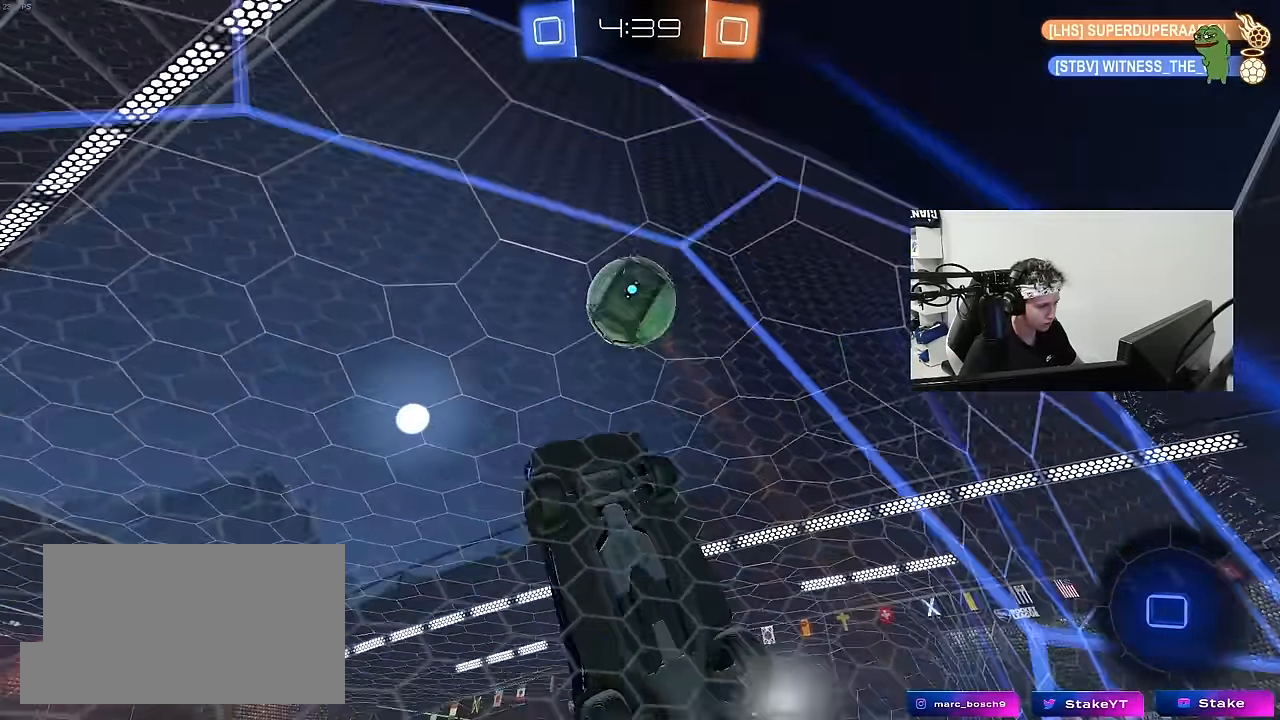
{"keys": ["s"], "mouse": [], "mouse_move": "still", "events": [[250, "w", "up"], [350, "a", "down"], [350, "s", "down"], [400, "a", "up"]]}
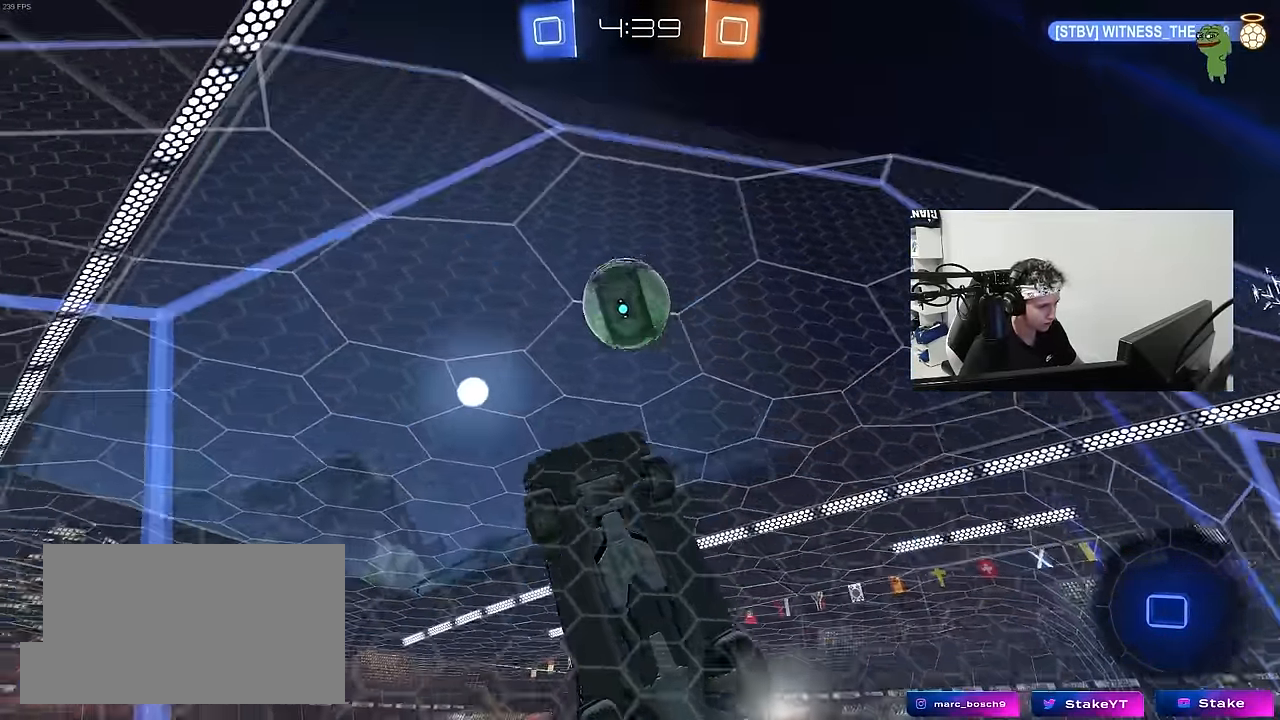
{"keys": ["s"], "mouse": [], "mouse_move": "still", "events": [[34, "mouse_right", "down"], [84, "d", "down"], [84, "s", "up"], [84, "shift", "down"], [184, "s", "down"], [267, "mouse_right", "up"], [417, "d", "up"], [417, "shift", "up"]]}
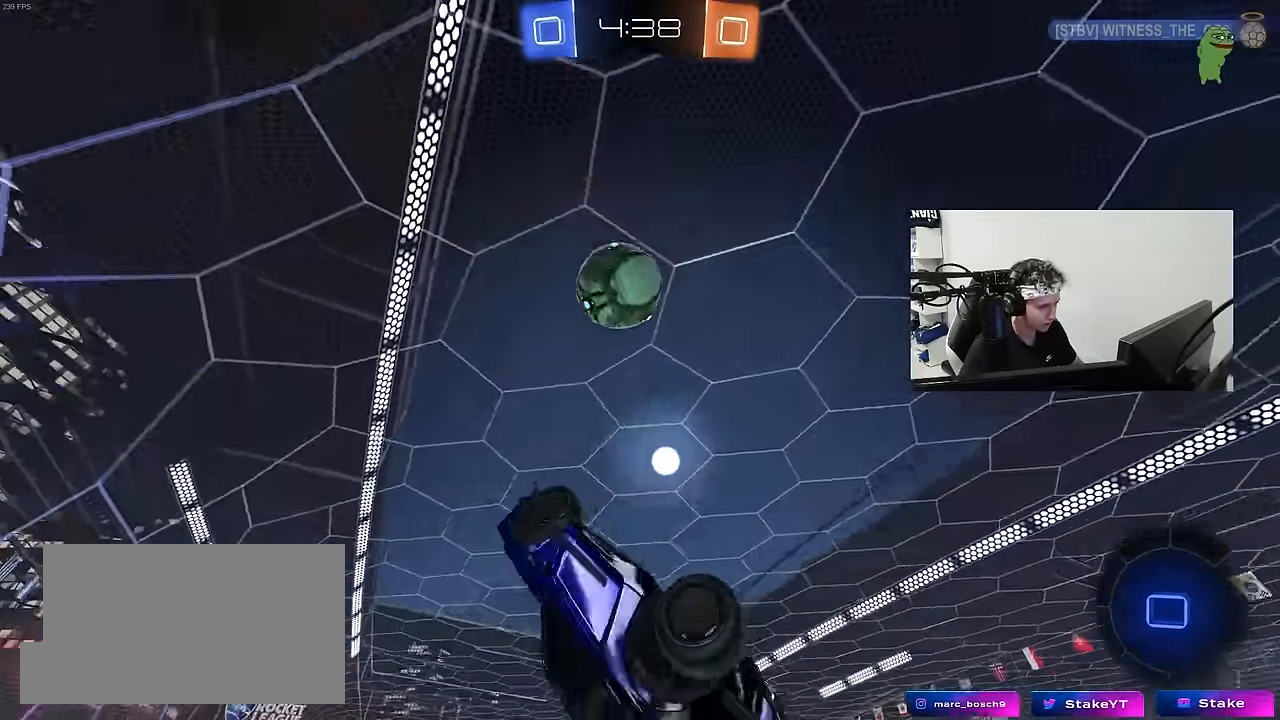
{"keys": ["a", "shift", "w"], "mouse": [], "mouse_move": "still", "events": [[100, "mouse_right", "down"], [250, "s", "up"], [250, "space", "down"], [383, "a", "down"], [383, "mouse_right", "up"], [383, "shift", "down"], [383, "space", "up"], [383, "w", "down"]]}
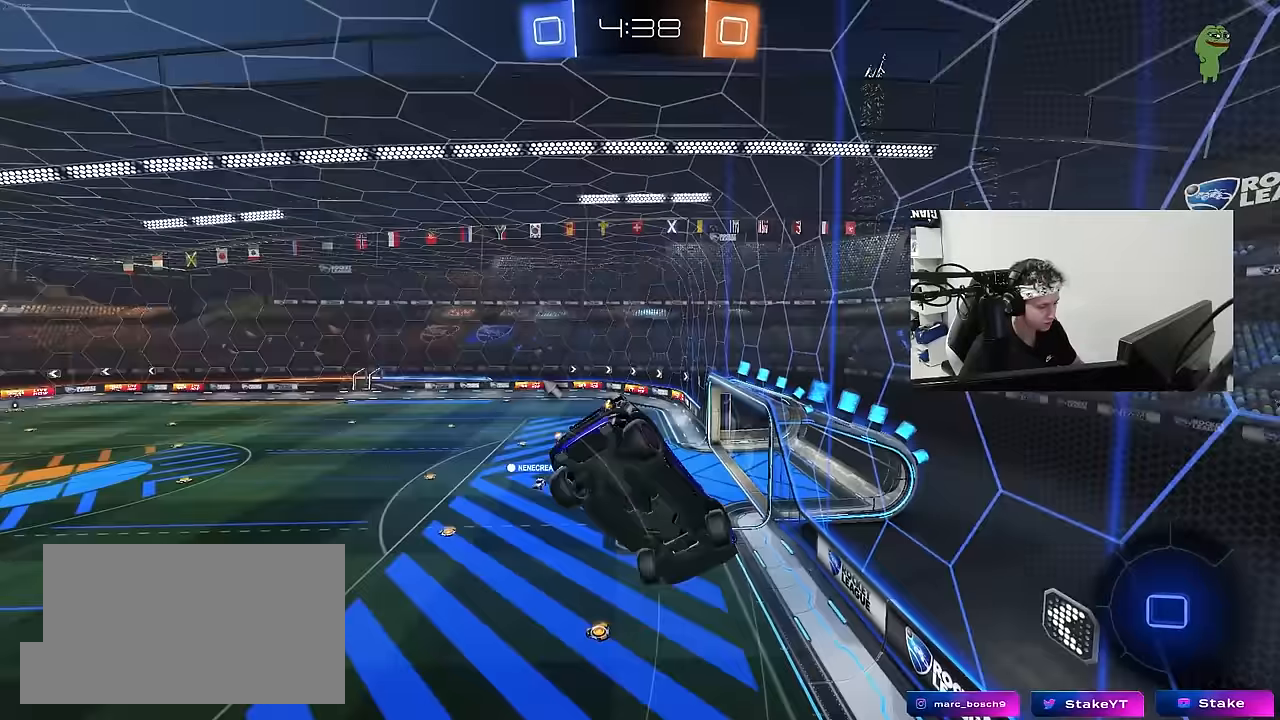
{"keys": ["a", "shift", "w"], "mouse": [], "mouse_move": "still", "events": [[350, "space", "down"], [500, "space", "up"]]}
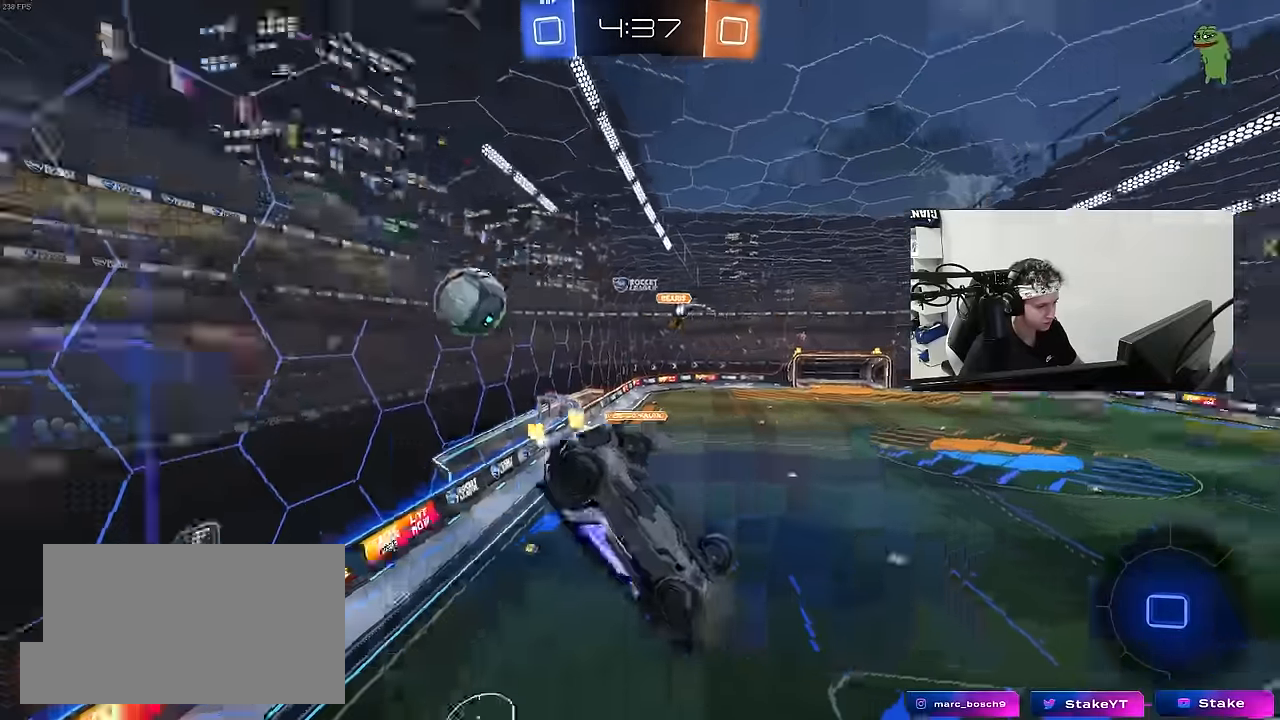
{"keys": ["a", "shift"], "mouse": [], "mouse_move": "still", "events": [[367, "w", "up"]]}
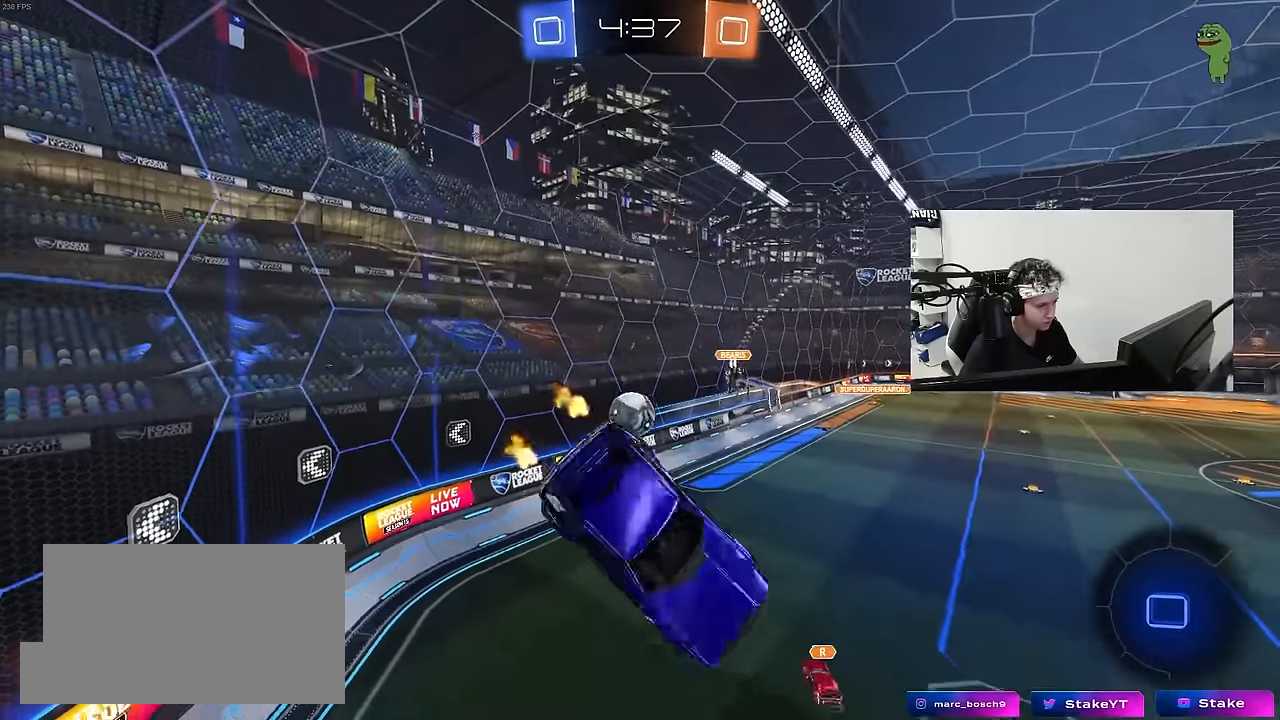
{"keys": ["d"], "mouse": [], "mouse_move": "still", "events": [[17, "s", "down"], [100, "shift", "up"], [150, "a", "up"], [200, "s", "up"], [333, "s", "down"], [383, "d", "down"], [433, "s", "up"]]}
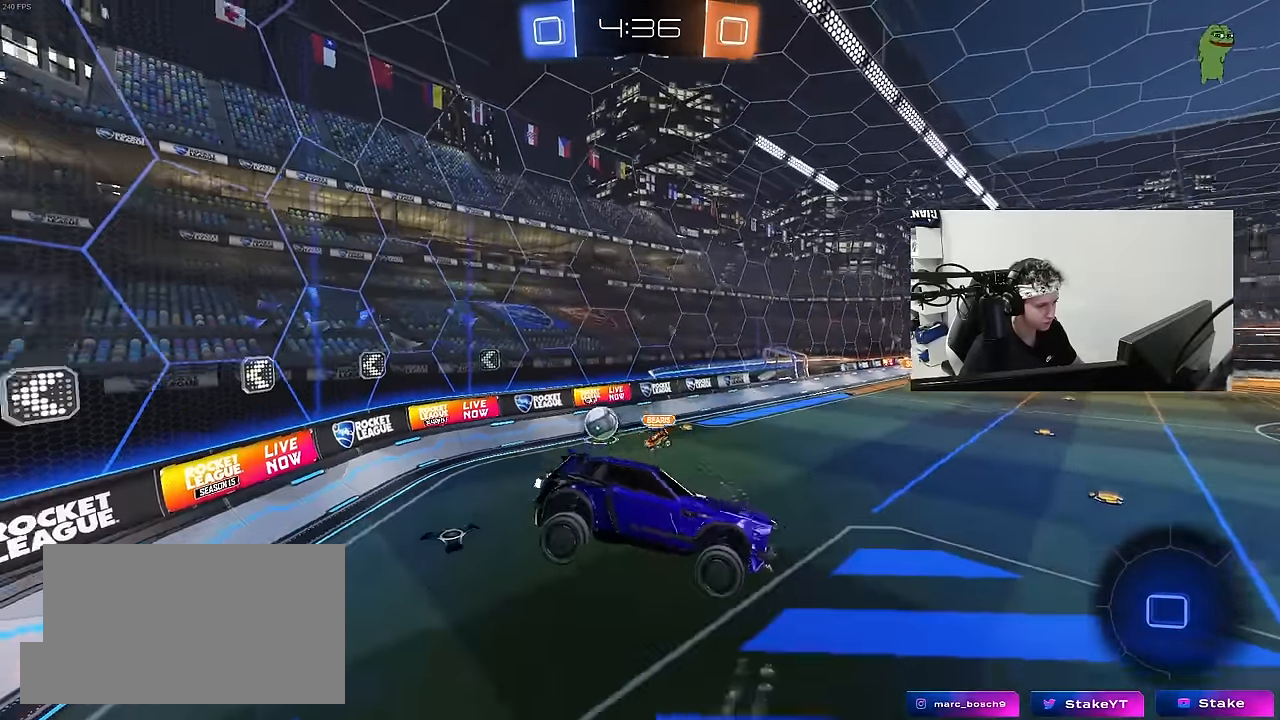
{"keys": ["space", "w"], "mouse": [], "mouse_move": "still", "events": [[17, "d", "up"], [217, "w", "down"], [450, "space", "down"]]}
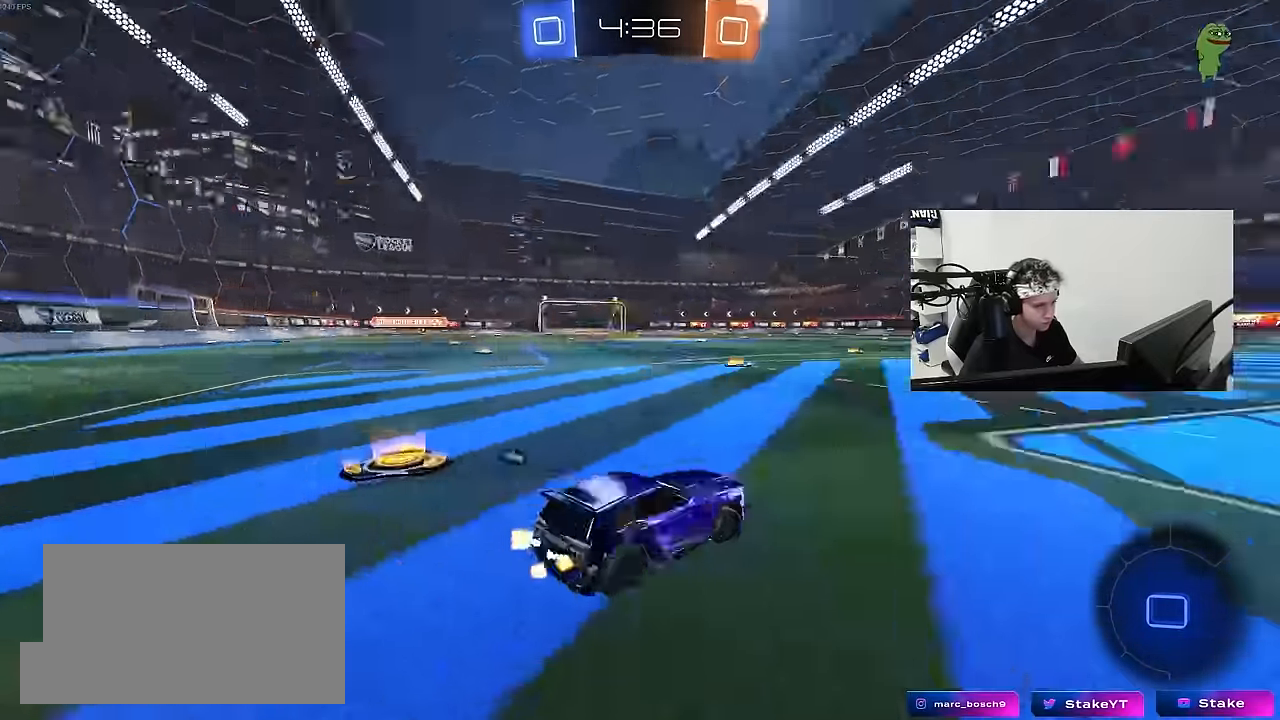
{"keys": ["w"], "mouse": [], "mouse_move": "still", "events": [[33, "a", "down"], [83, "space", "up"], [133, "a", "up"], [317, "d", "down"], [367, "d", "up"]]}
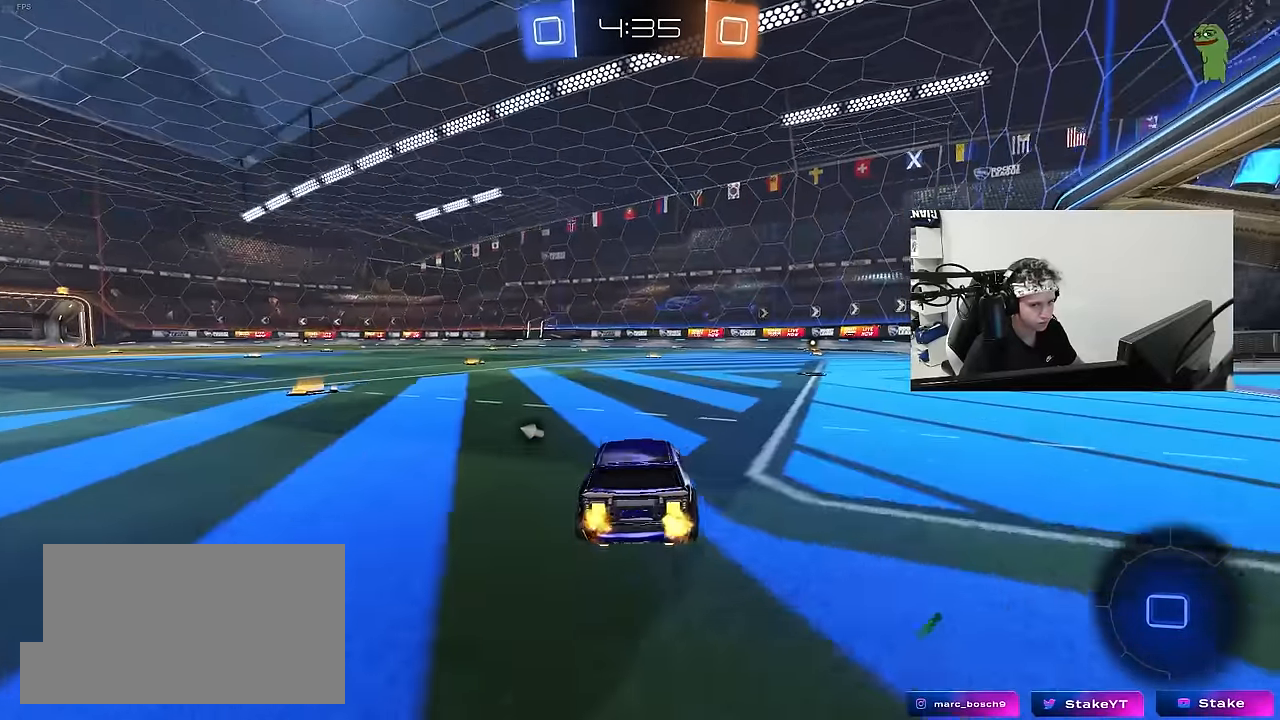
{"keys": ["w"], "mouse": [], "mouse_move": "still", "events": [[100, "d", "down"], [233, "d", "up"], [333, "d", "down"], [433, "d", "up"]]}
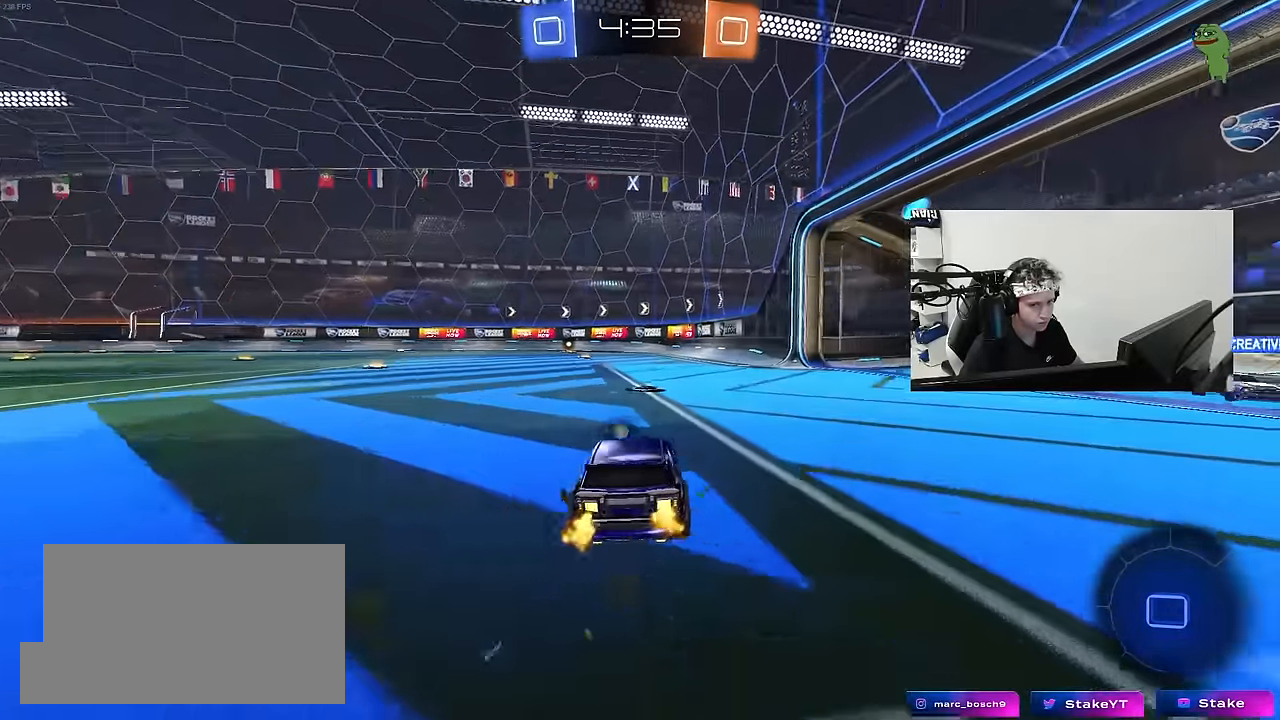
{"keys": ["d", "shift", "w"], "mouse": [], "mouse_move": "still", "events": [[250, "a", "down"], [400, "a", "up"], [400, "d", "down"], [483, "shift", "down"]]}
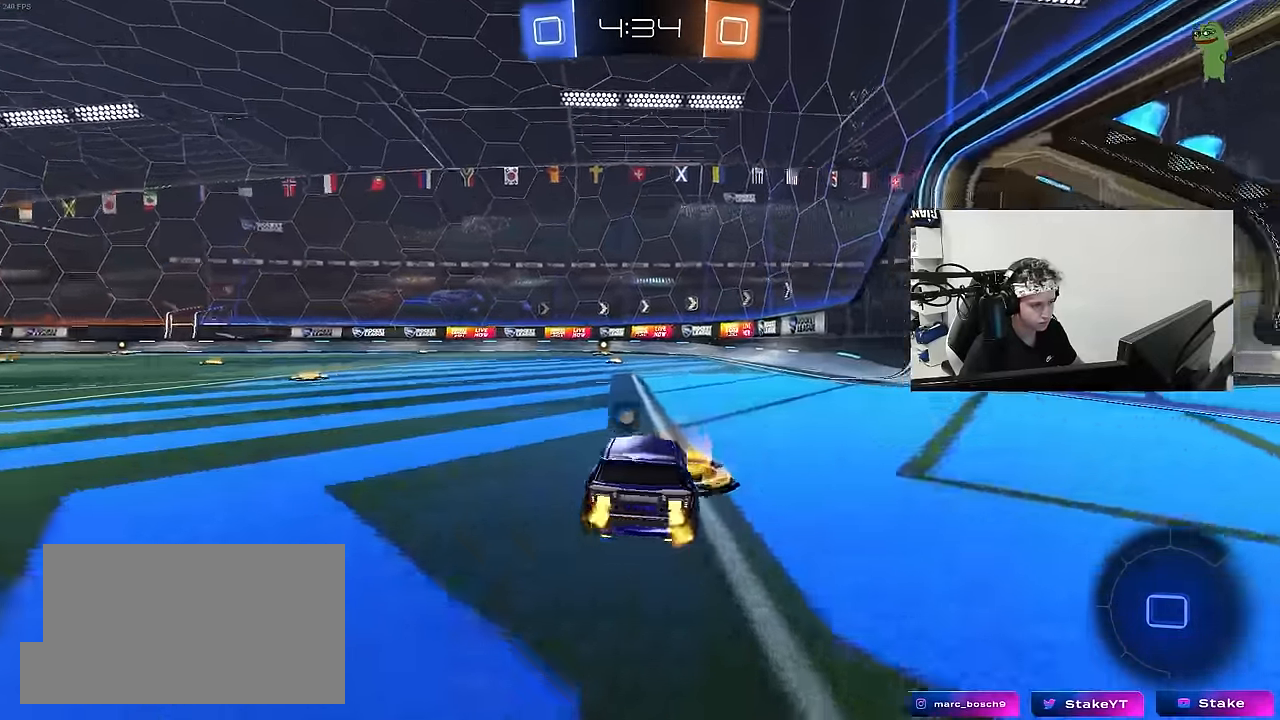
{"keys": ["d", "w"], "mouse": [], "mouse_move": "still", "events": [[33, "space", "down"], [183, "space", "up"], [266, "shift", "up"]]}
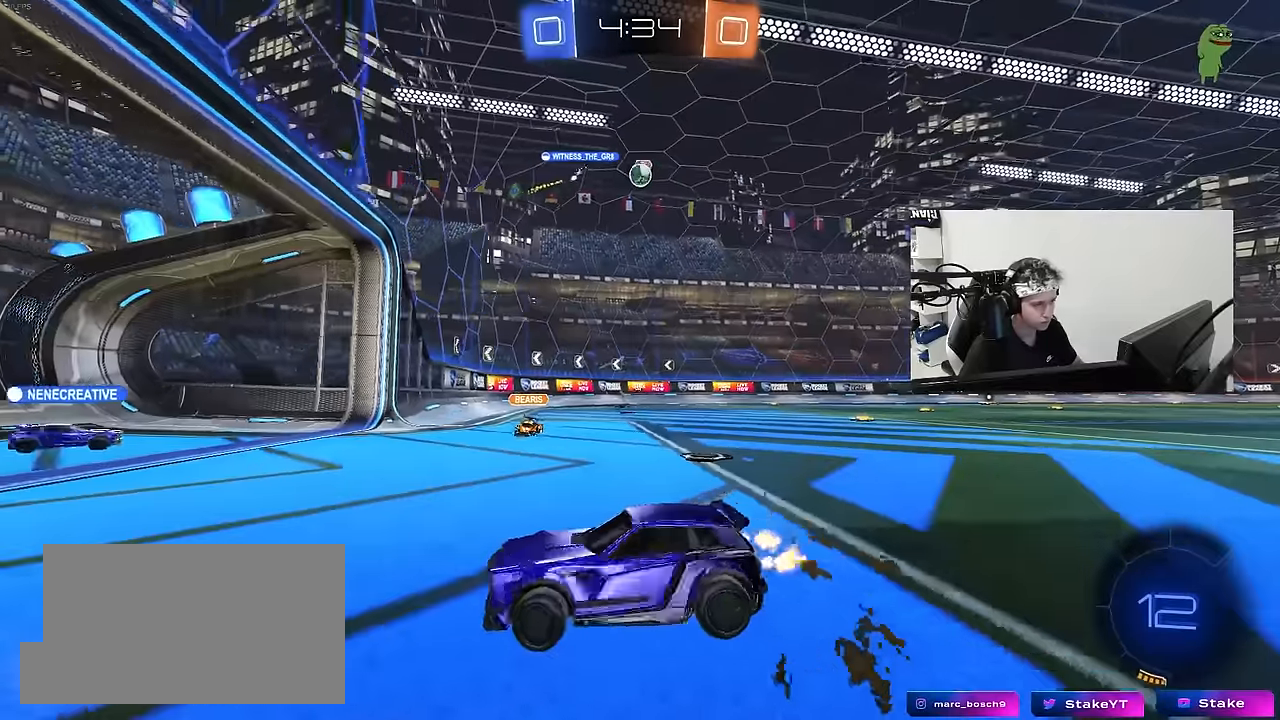
{"keys": ["a", "w"], "mouse": [], "mouse_move": "still", "events": [[150, "d", "up"], [150, "mouse_right", "down"], [150, "w", "up"], [200, "s", "down"], [233, "mouse_right", "up"], [283, "s", "up"], [333, "d", "down"], [433, "d", "up"], [483, "a", "down"], [483, "w", "down"]]}
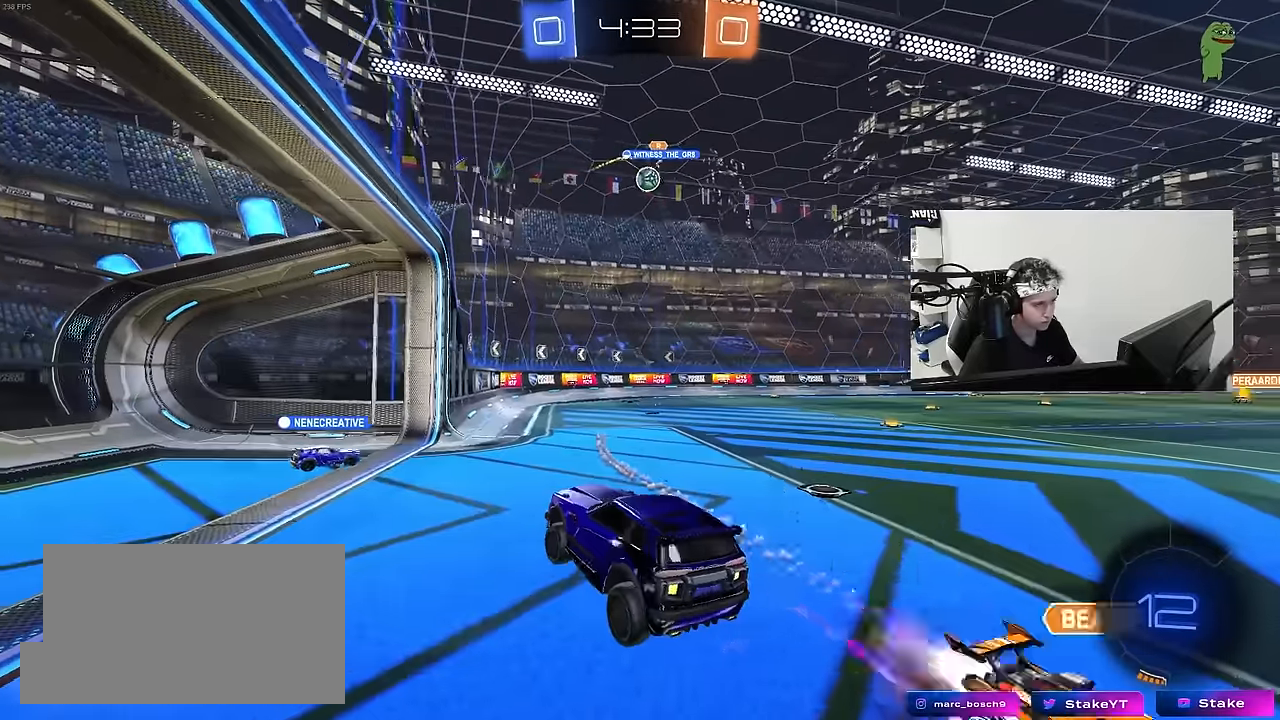
{"keys": ["a", "d"], "mouse": [], "mouse_move": "still", "events": [[66, "a", "up"], [66, "w", "up"], [216, "s", "down"], [250, "a", "down"], [400, "d", "down"], [500, "s", "up"]]}
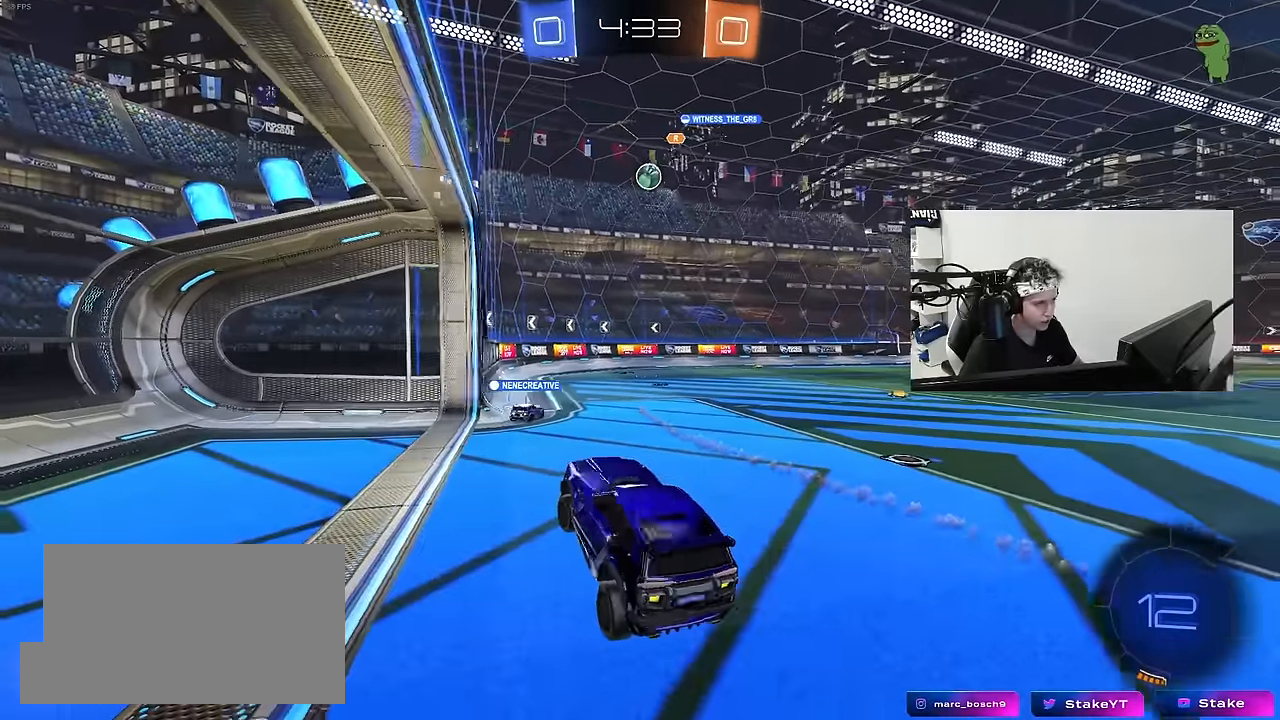
{"keys": ["w"], "mouse": [], "mouse_move": "still", "events": [[33, "a", "up"], [83, "d", "up"], [133, "w", "down"], [266, "mouse_right", "down"], [466, "mouse_right", "up"]]}
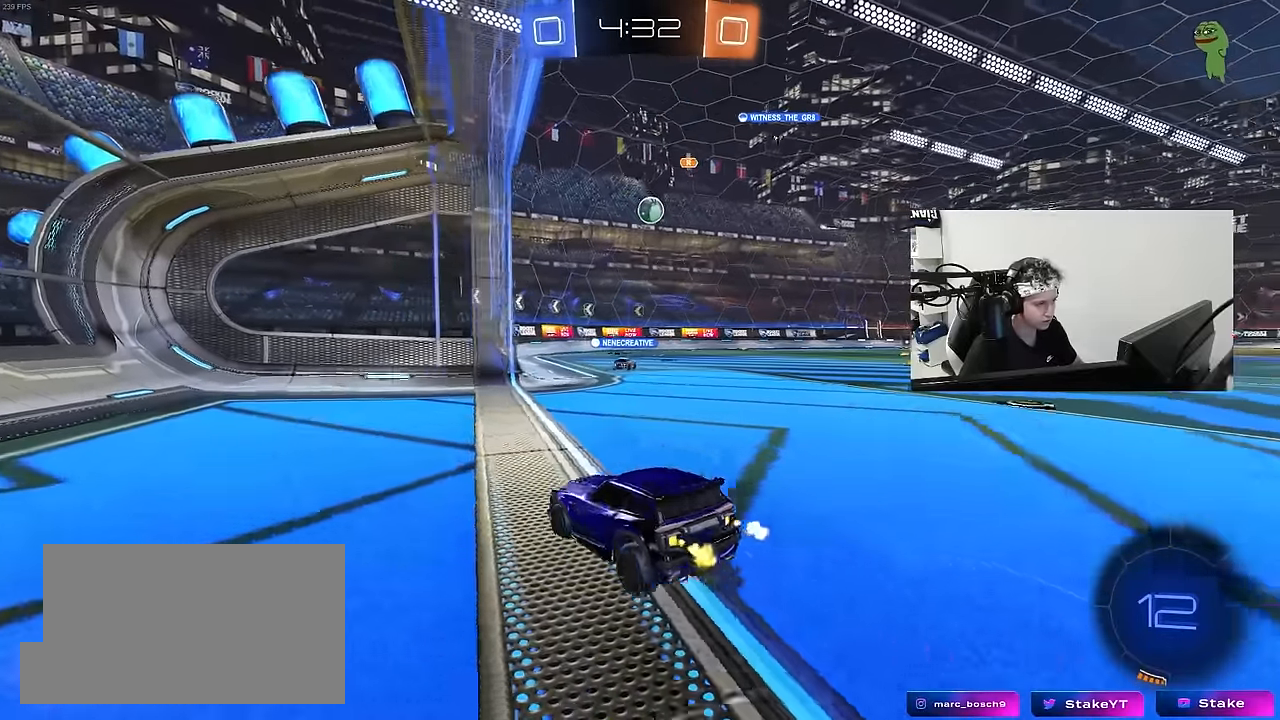
{"keys": ["w"], "mouse": [], "mouse_move": "still", "events": [[100, "d", "down"], [283, "d", "up"]]}
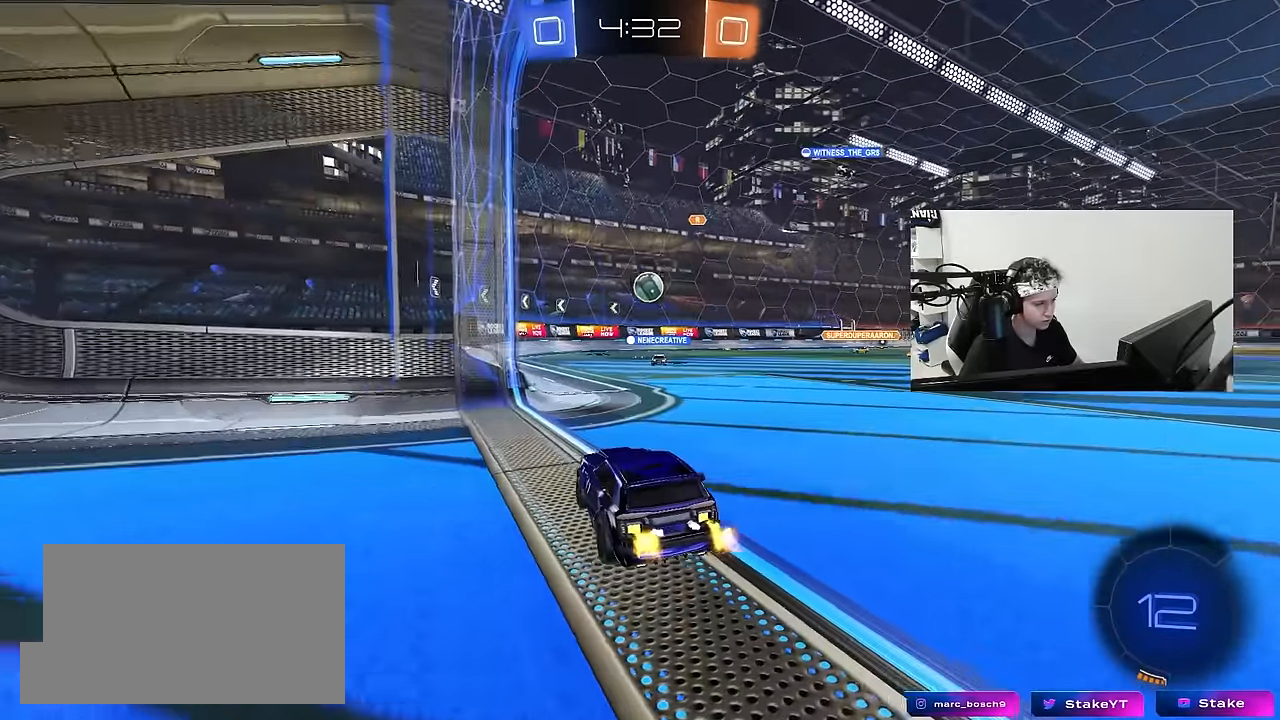
{"keys": ["w"], "mouse": [], "mouse_move": "still", "events": [[66, "d", "down"], [250, "d", "up"]]}
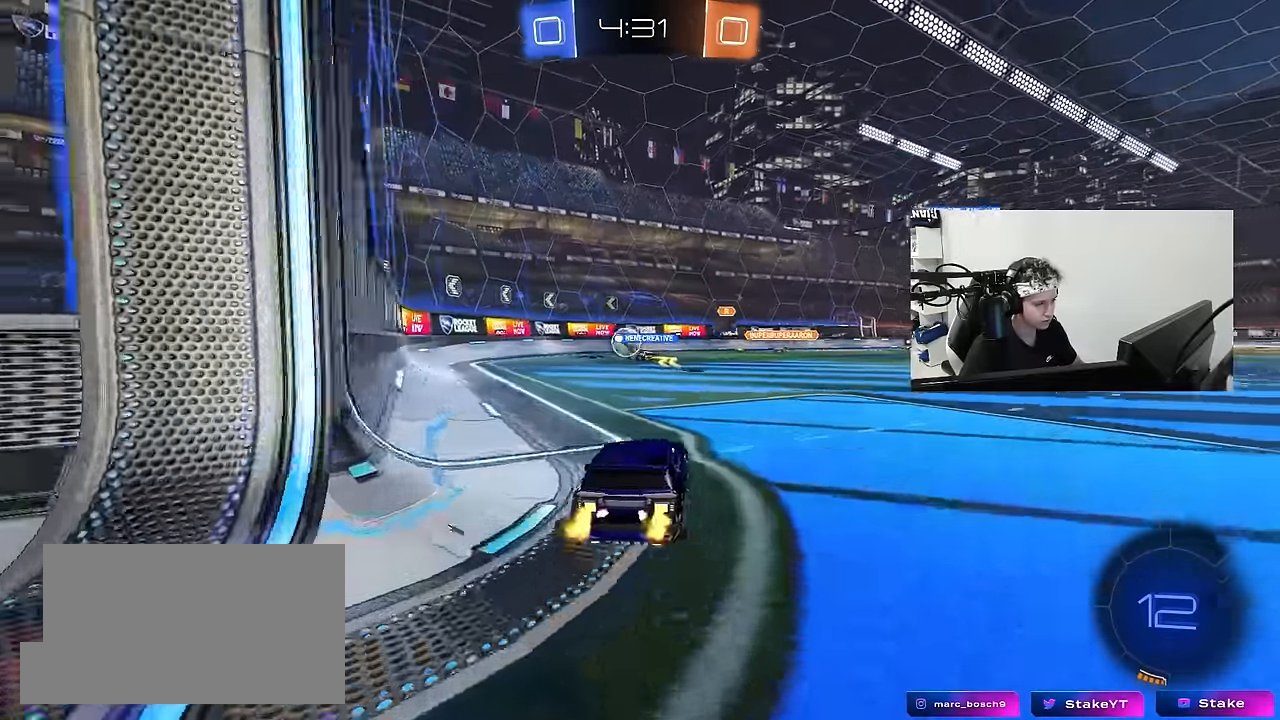
{"keys": [], "mouse": [], "mouse_move": "still", "events": [[33, "a", "down"], [316, "a", "up"], [366, "w", "up"]]}
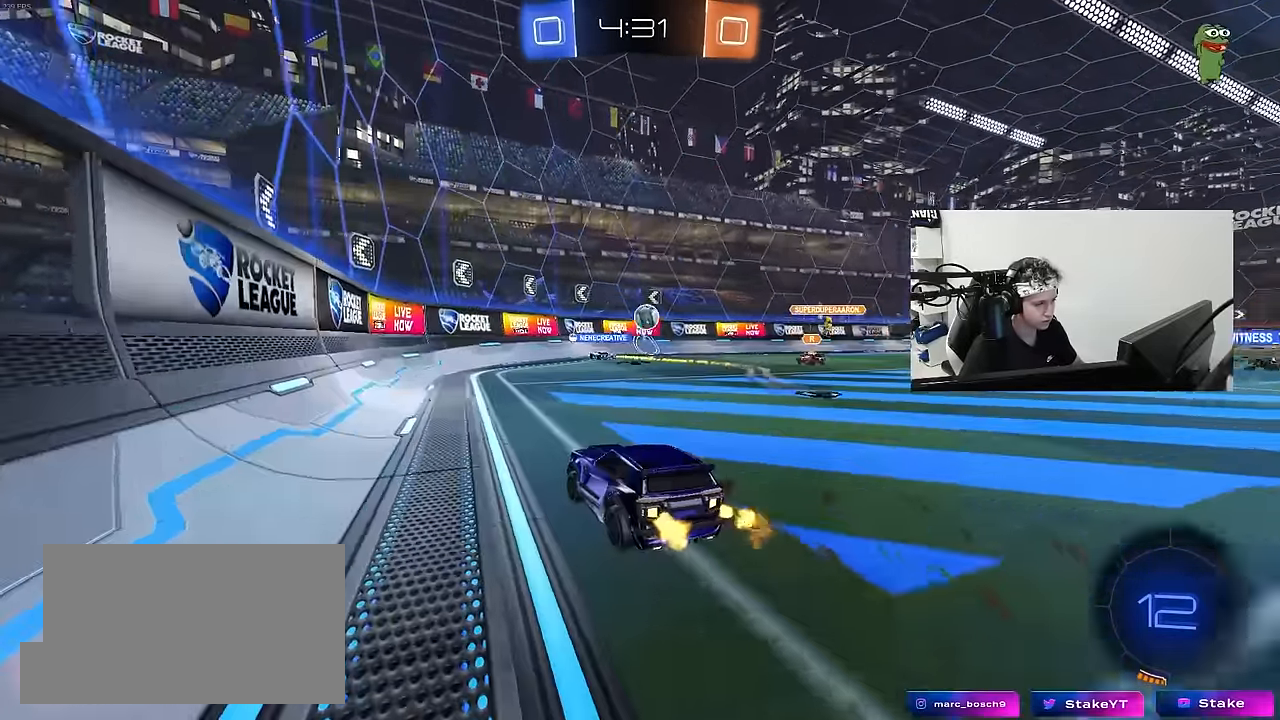
{"keys": ["d", "w"], "mouse": [], "mouse_move": "still", "events": [[50, "w", "down"], [250, "a", "down"], [383, "a", "up"], [433, "d", "down"]]}
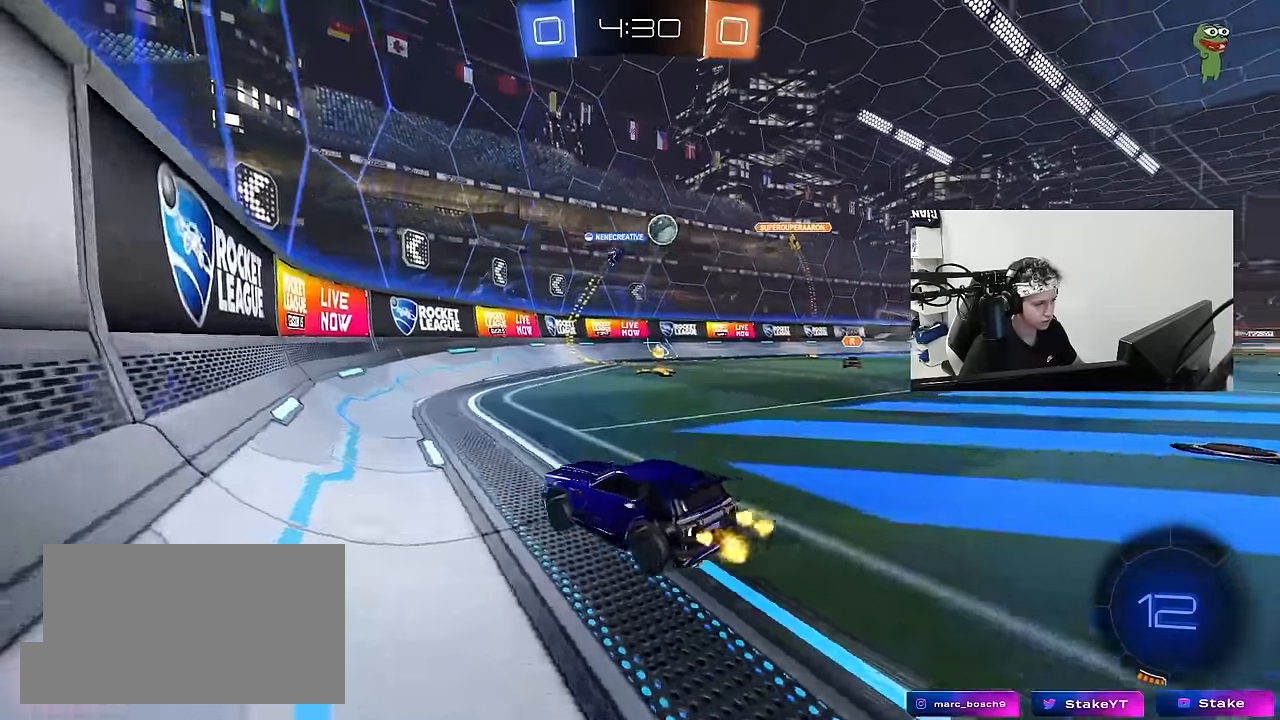
{"keys": ["d", "w"], "mouse": ["left"], "mouse_move": "still", "events": [[250, "d", "up"], [450, "d", "down"], [483, "mouse_left", "down"]]}
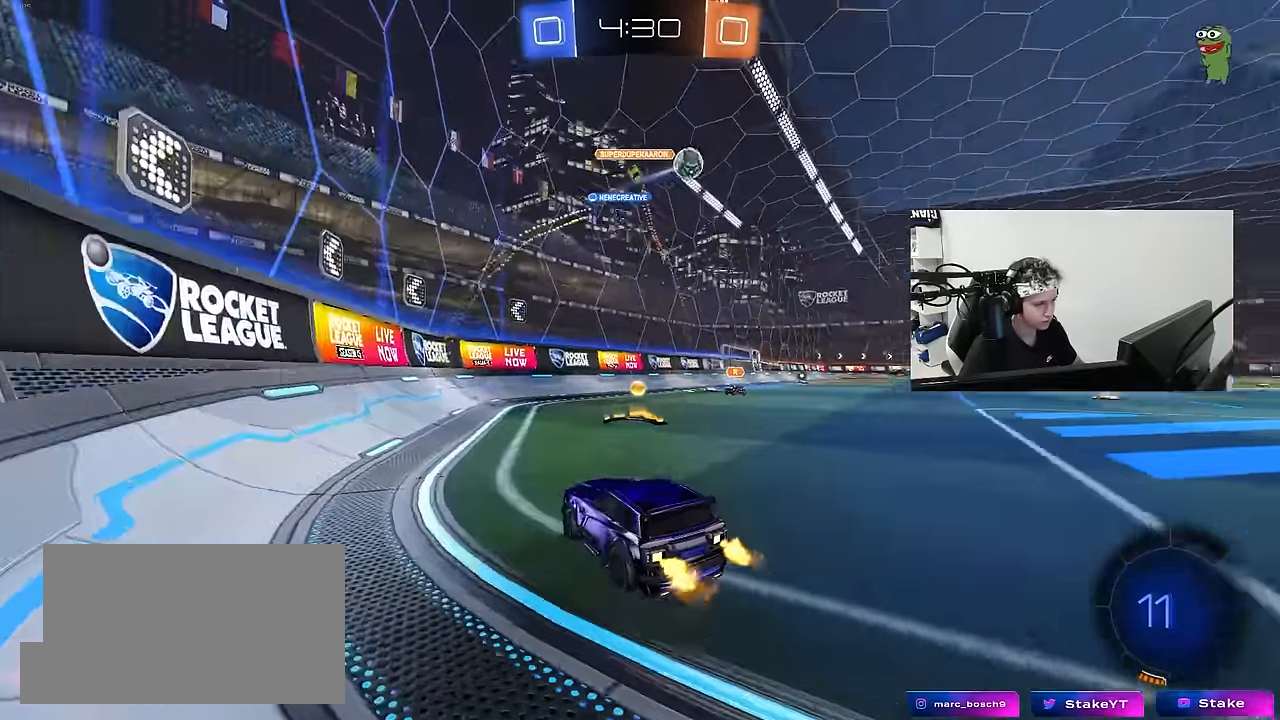
{"keys": ["d", "w"], "mouse": [], "mouse_move": "still", "events": [[133, "shift", "down"], [183, "shift", "up"], [316, "shift", "down"], [366, "mouse_left", "up"], [416, "shift", "up"]]}
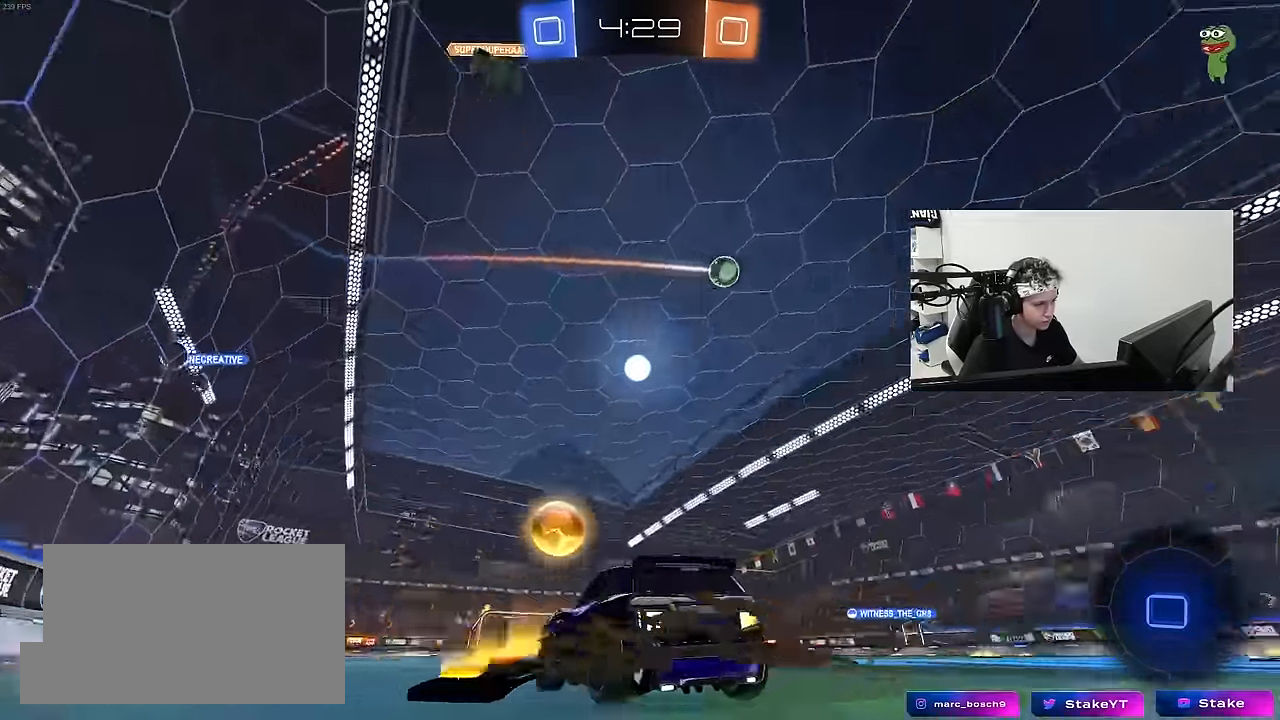
{"keys": ["d", "w"], "mouse": ["left", "right"], "mouse_move": "still", "events": [[50, "shift", "down"], [150, "shift", "up"], [433, "mouse_left", "down"], [466, "mouse_right", "down"]]}
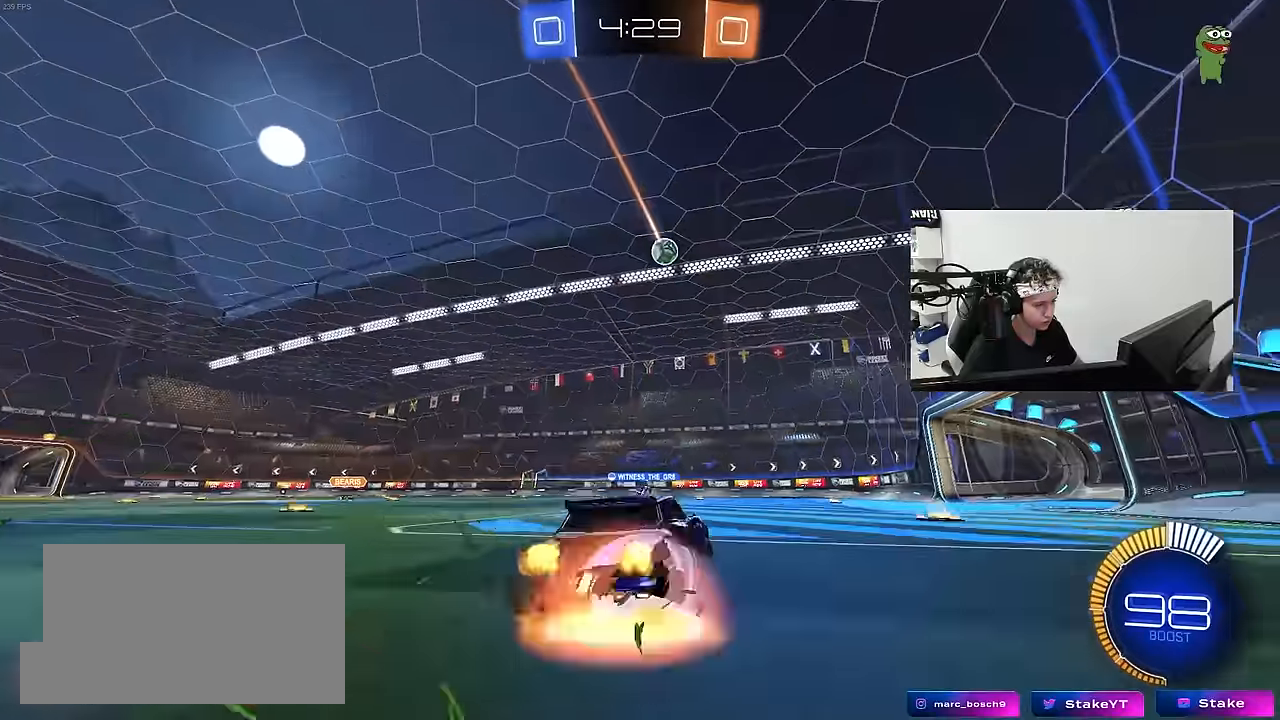
{"keys": ["d", "shift"], "mouse": ["left"], "mouse_move": "still", "events": [[16, "shift", "down"], [66, "mouse_right", "up"], [116, "mouse_right", "down"], [166, "s", "down"], [166, "w", "up"], [250, "mouse_right", "up"], [400, "s", "up"]]}
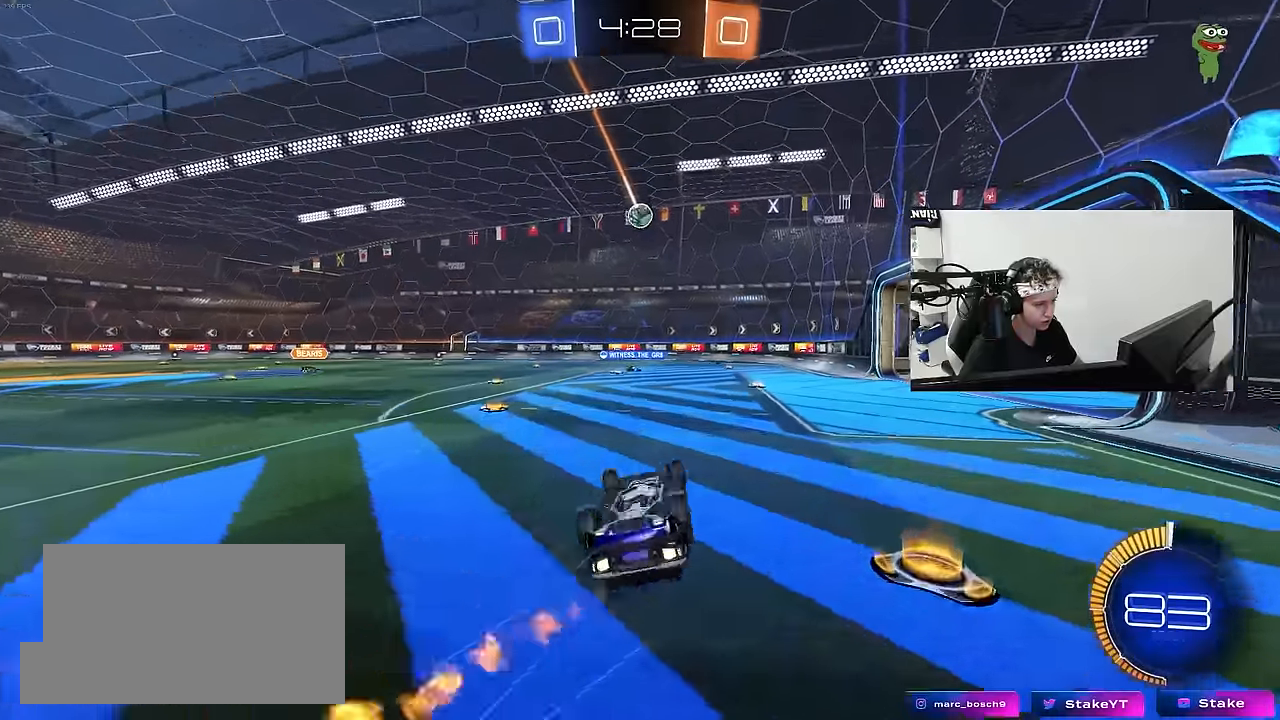
{"keys": [], "mouse": [], "mouse_move": "still", "events": [[33, "s", "down"], [266, "mouse_left", "up"], [316, "s", "up"], [366, "d", "up"], [366, "shift", "up"]]}
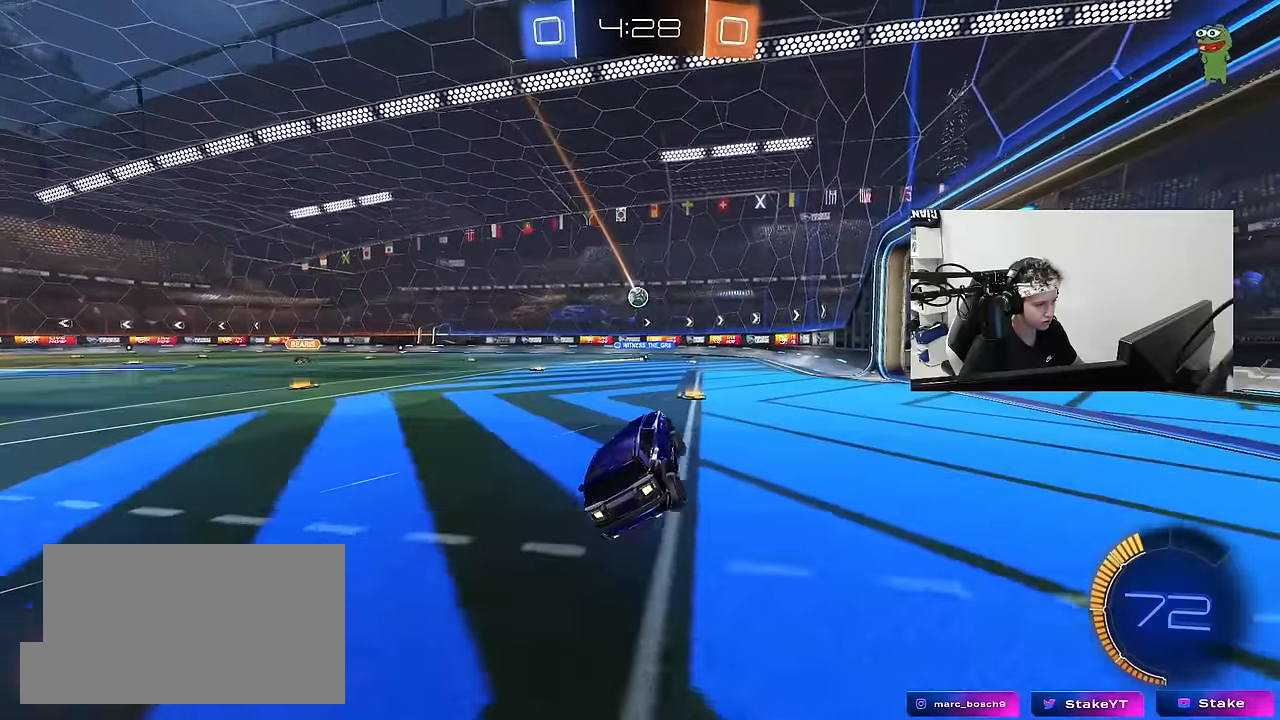
{"keys": ["a"], "mouse": [], "mouse_move": "still", "events": [[100, "w", "down"], [333, "w", "up"], [483, "a", "down"]]}
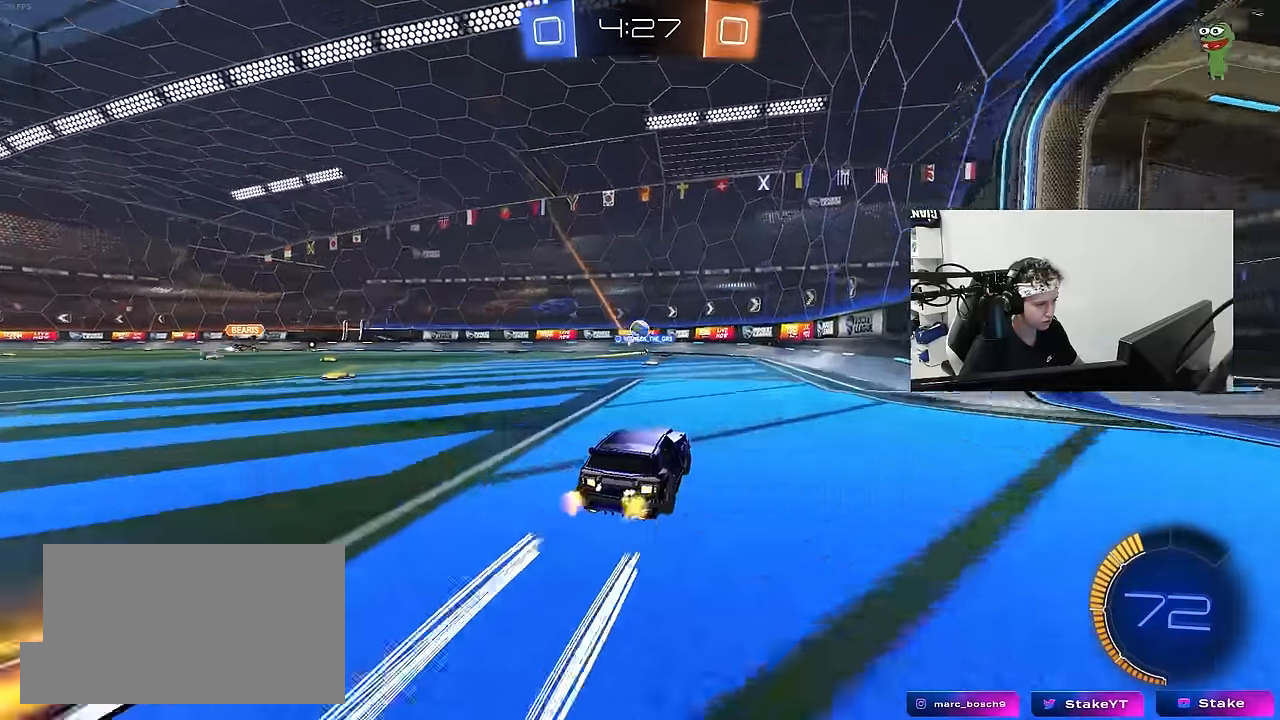
{"keys": ["d", "w"], "mouse": [], "mouse_move": "still", "events": [[66, "a", "up"], [216, "a", "down"], [216, "s", "down"], [300, "s", "up"], [350, "a", "up"], [450, "w", "down"], [483, "d", "down"]]}
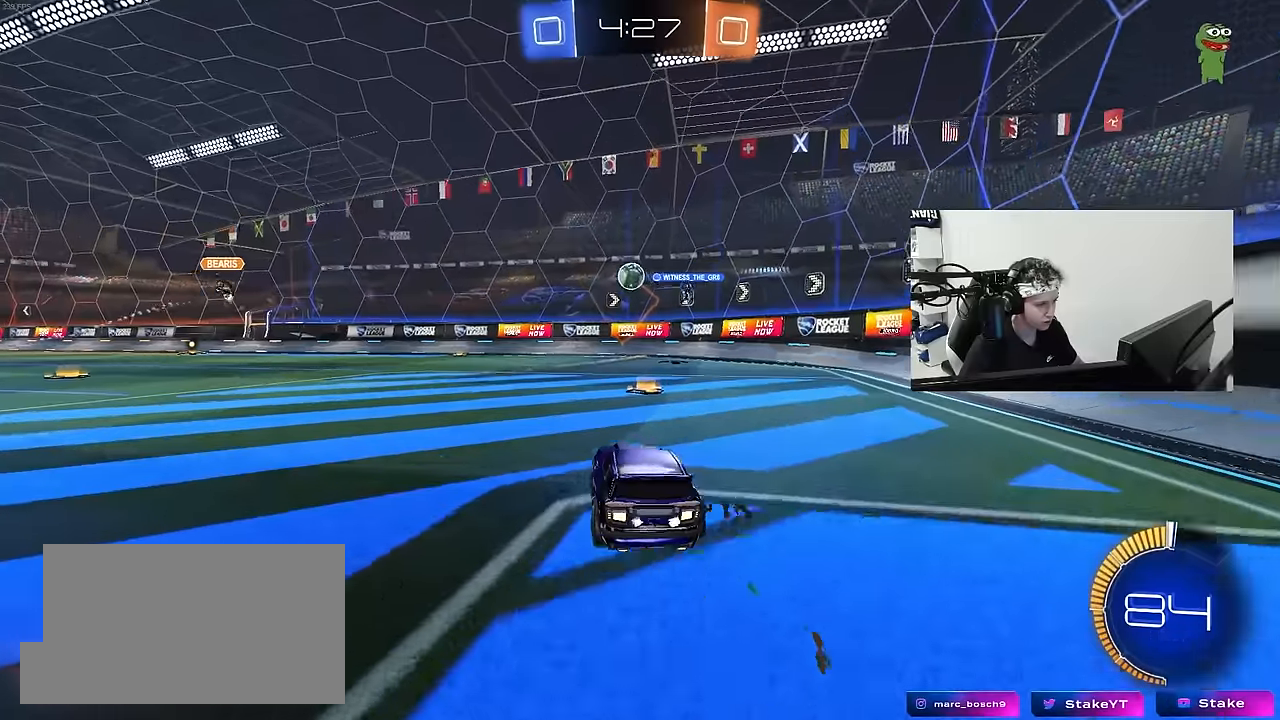
{"keys": ["d", "w"], "mouse": ["left"], "mouse_move": "still", "events": [[33, "shift", "down"], [183, "shift", "up"], [416, "mouse_left", "down"]]}